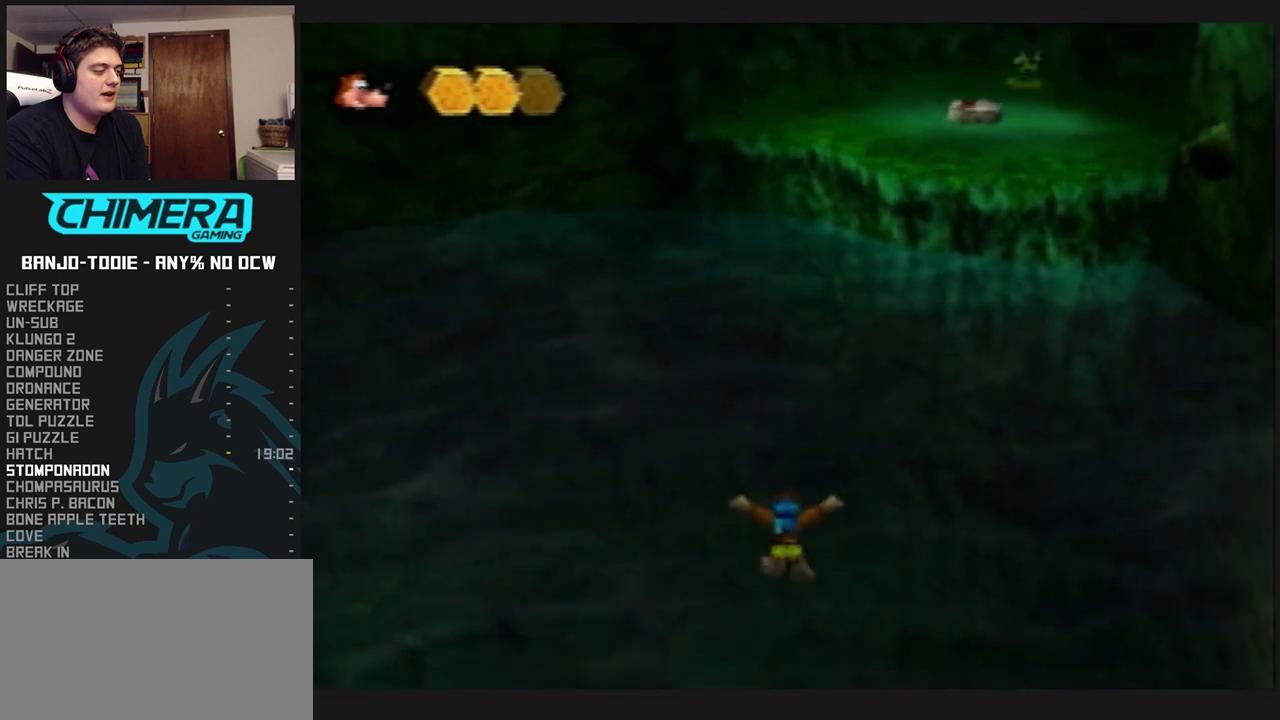
Gameplay with a controller (Nintendo layout); each line is a JSON object with the inputs held at the frame after it. "events" lists button and stick changes between this image and that frame as [ms after this image, input, new state], when the widget could be followed in between. Not read: L3 R3.
{"buttons": ["L1"], "left_stick": "up", "events": []}
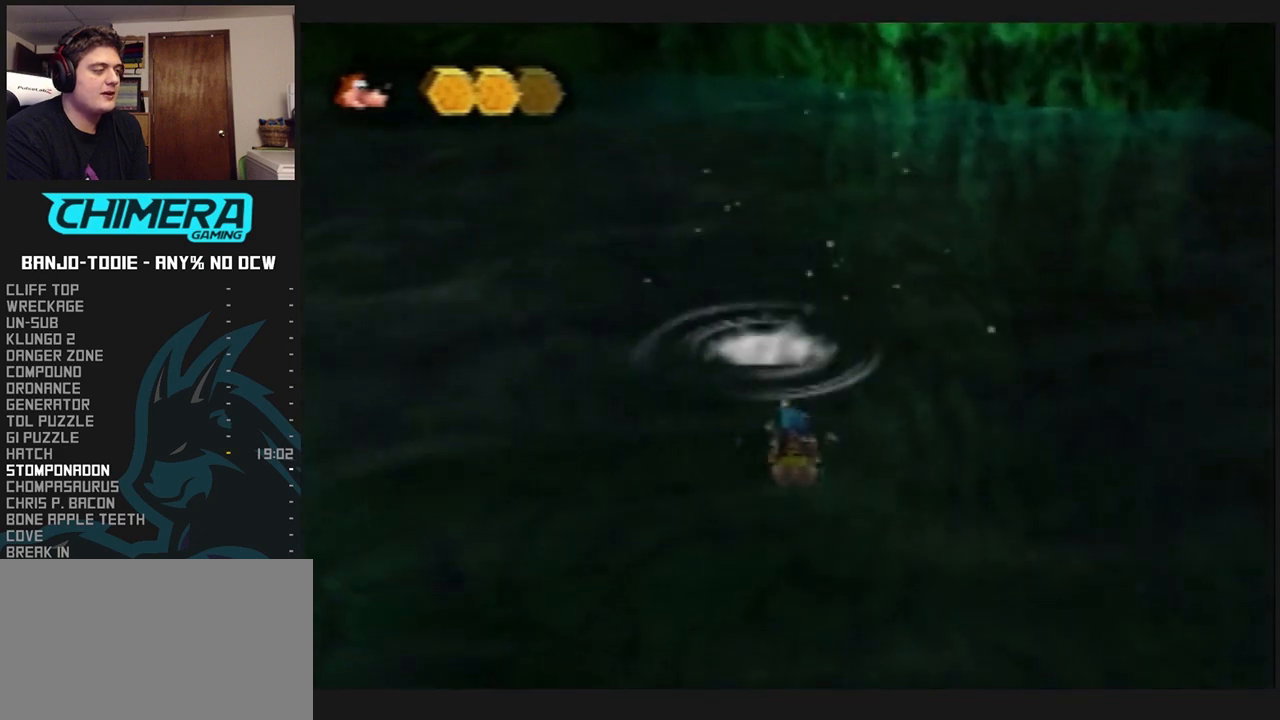
{"buttons": ["L1"], "left_stick": "up", "events": []}
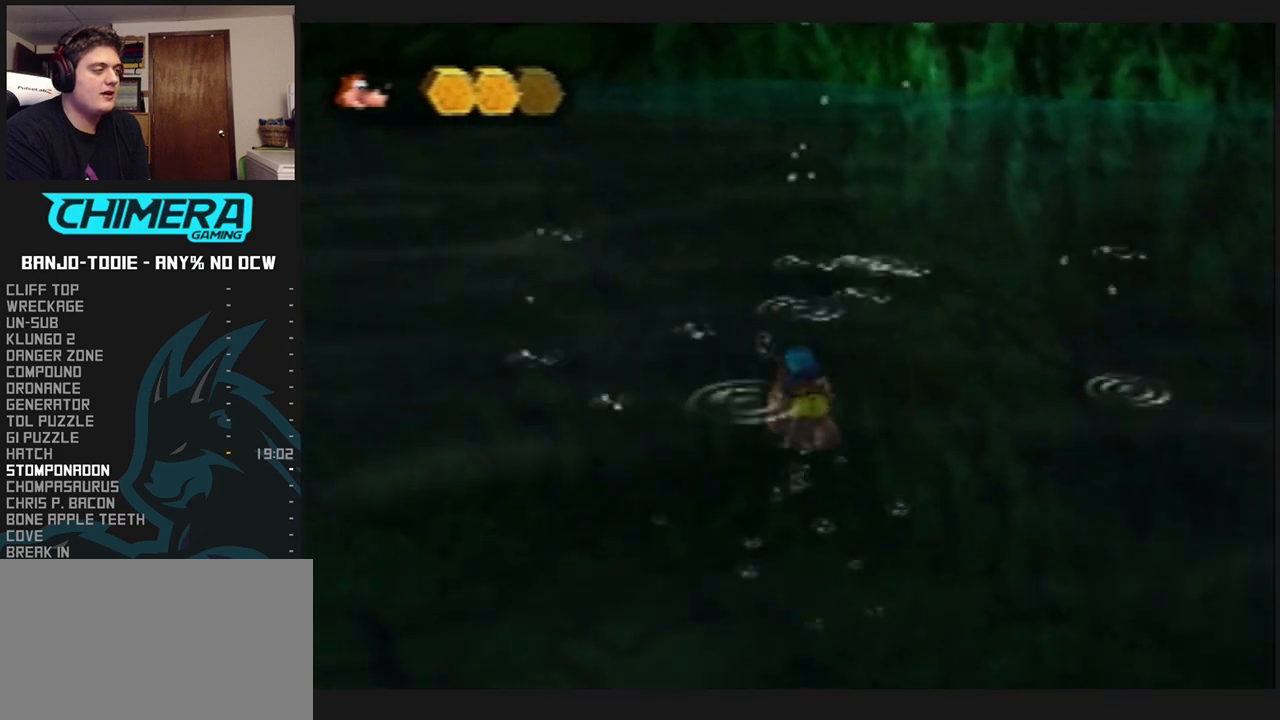
{"buttons": ["L1"], "left_stick": "up", "events": []}
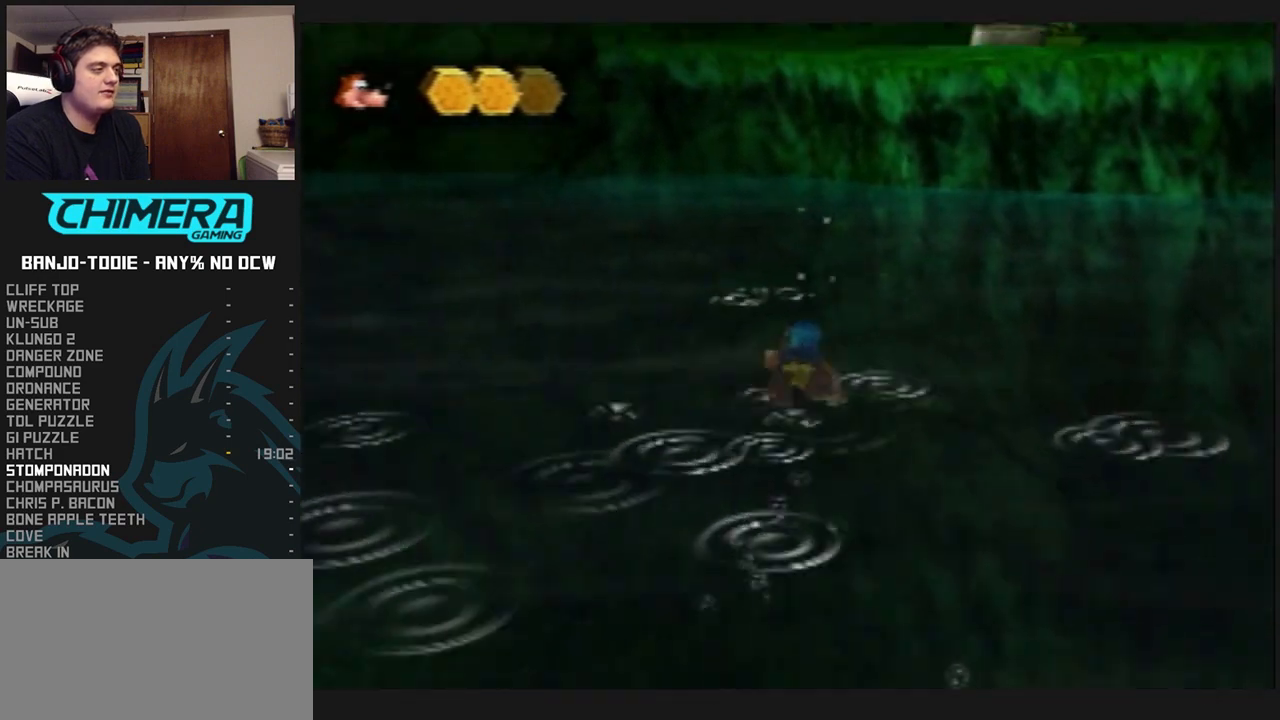
{"buttons": ["L1"], "left_stick": "up", "events": []}
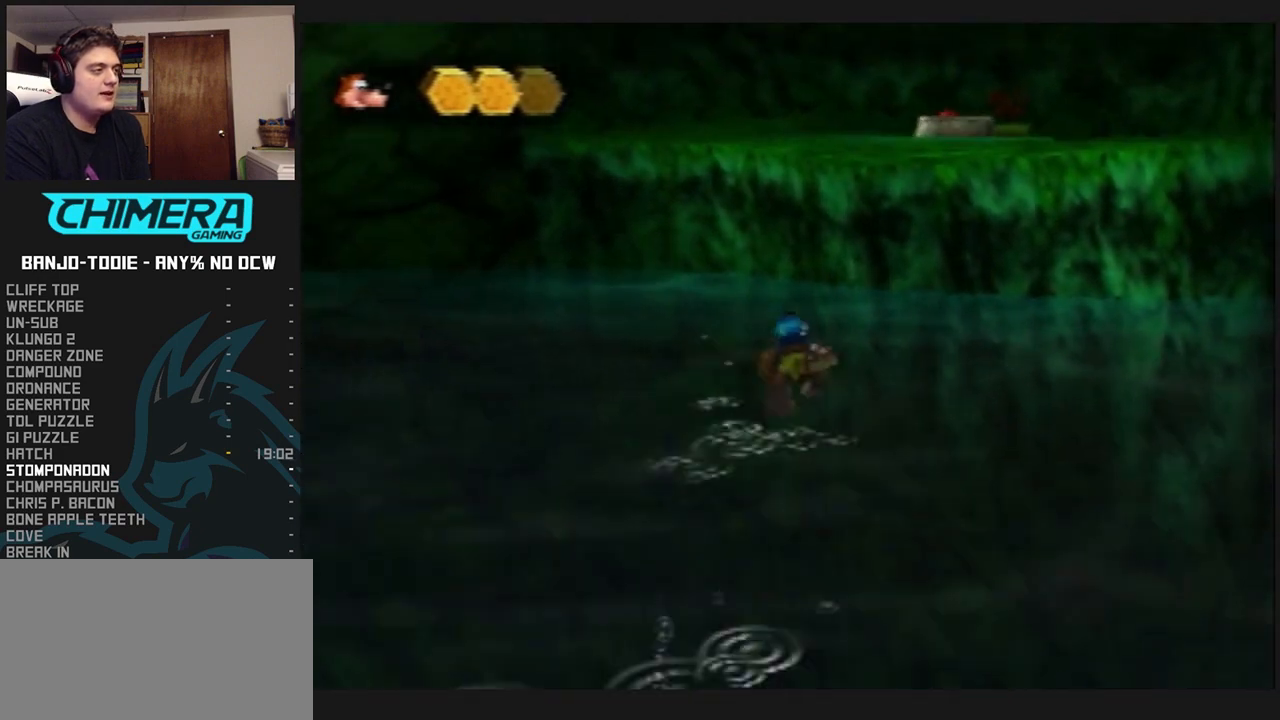
{"buttons": ["A", "L1"], "left_stick": "up", "events": [[267, "A", "down"]]}
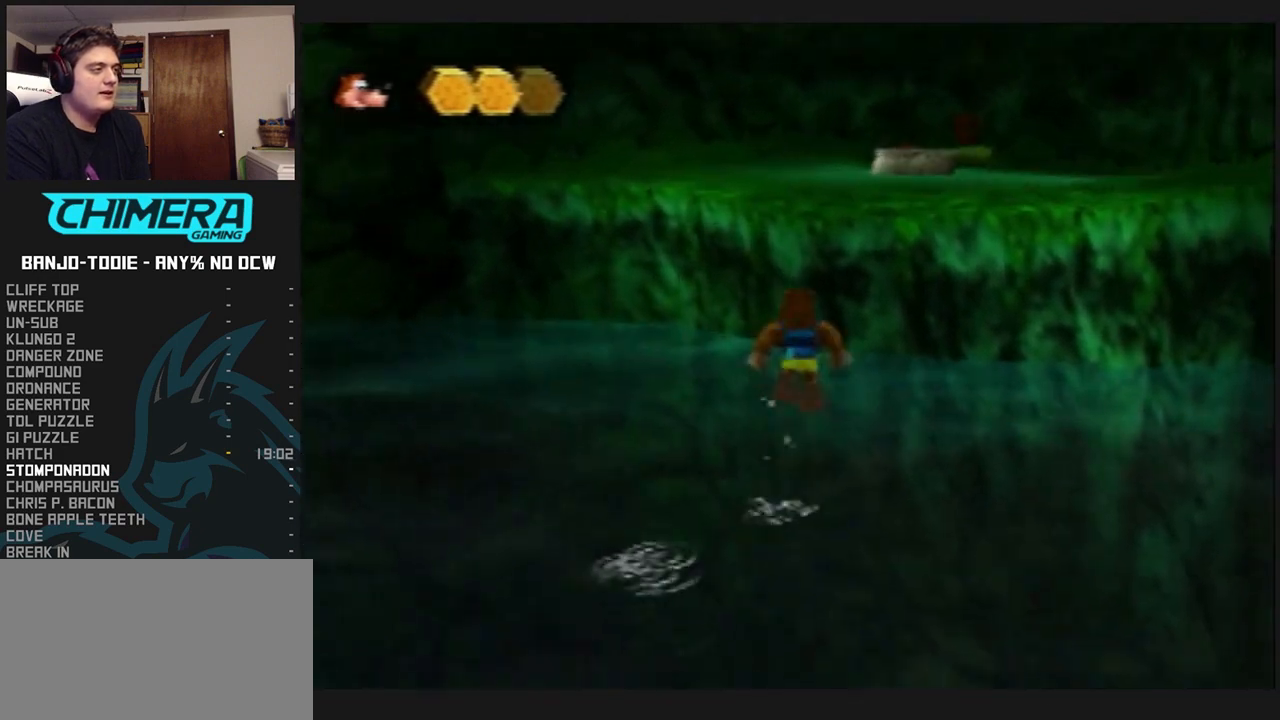
{"buttons": ["A", "L1"], "left_stick": "up", "events": [[67, "A", "up"], [133, "B", "down"], [200, "B", "up"], [267, "A", "down"]]}
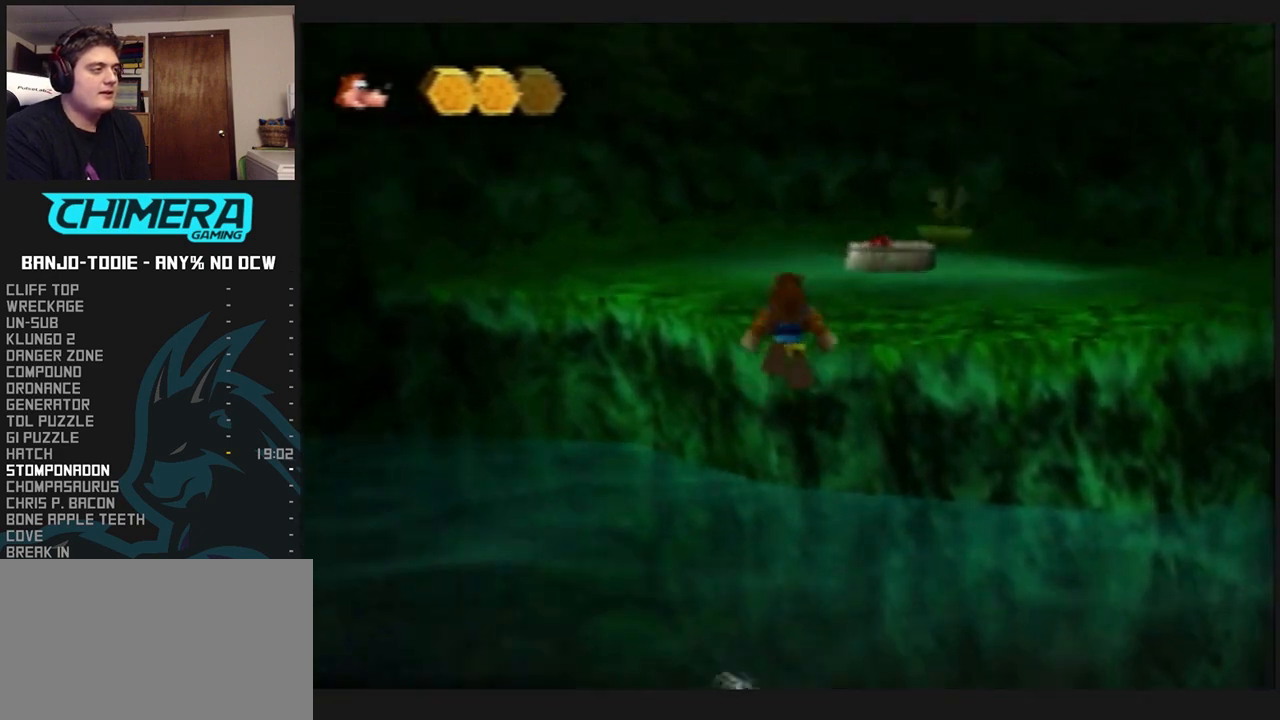
{"buttons": ["L1"], "left_stick": "up", "events": [[367, "A", "up"]]}
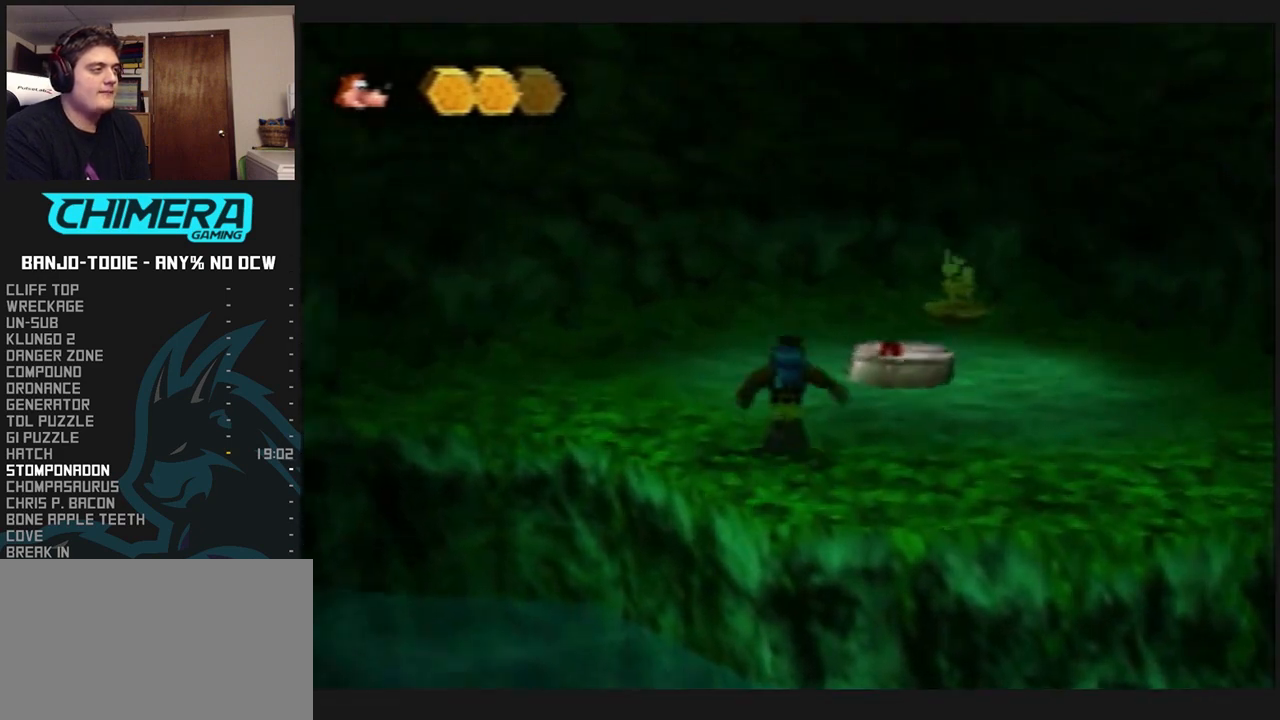
{"buttons": ["L1"], "left_stick": "center", "events": [[200, "left_stick", "up-right"], [367, "left_stick", "center"], [467, "B", "down"], [500, "B", "up"]]}
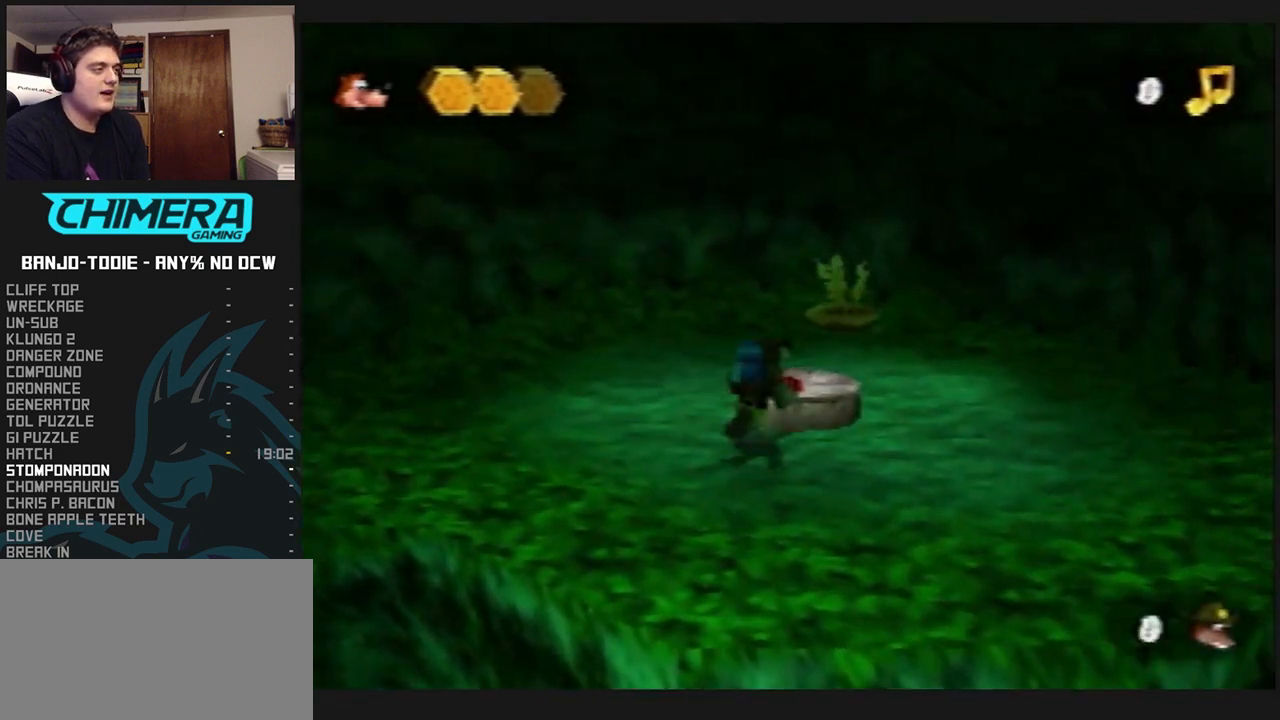
{"buttons": ["B", "L1", "R1"], "left_stick": "center", "events": [[100, "B", "down"], [167, "B", "up"], [200, "B", "down"], [367, "R1", "down"], [400, "B", "up"], [500, "B", "down"]]}
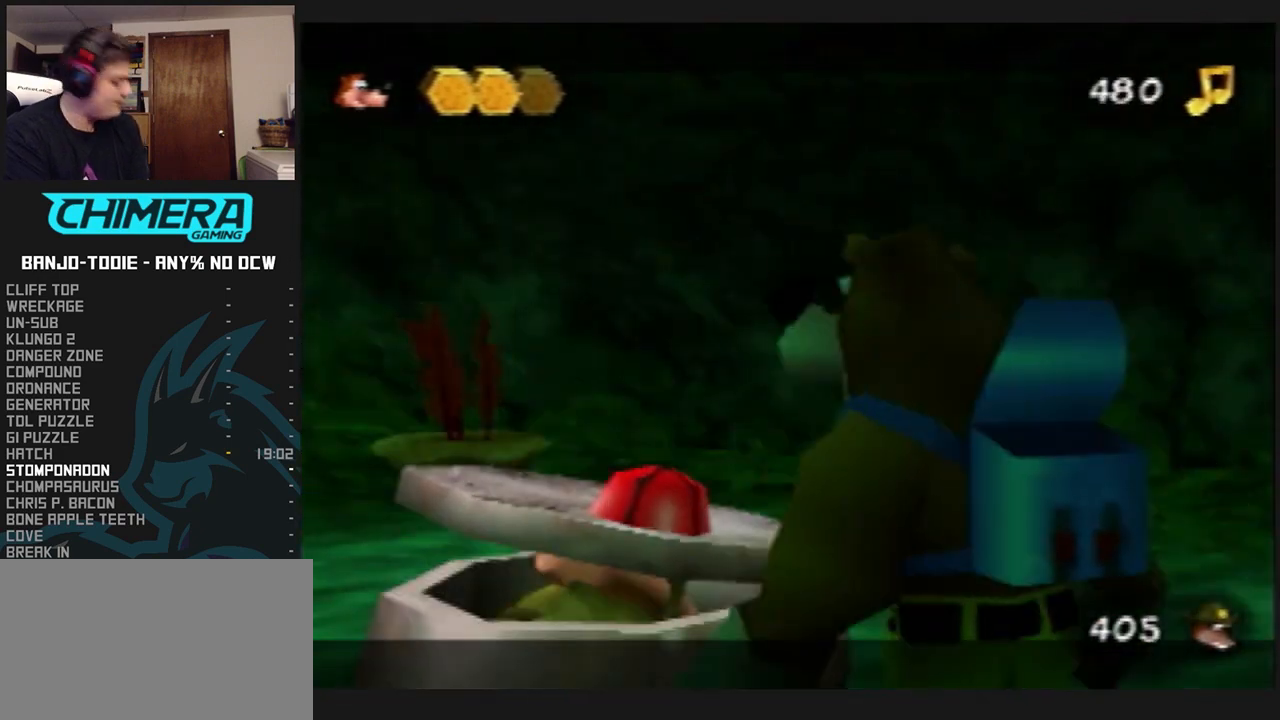
{"buttons": ["L1", "R1"], "left_stick": "center", "events": [[67, "B", "up"], [133, "B", "down"], [167, "B", "up"], [267, "B", "down"], [367, "B", "up"], [400, "B", "down"], [467, "B", "up"]]}
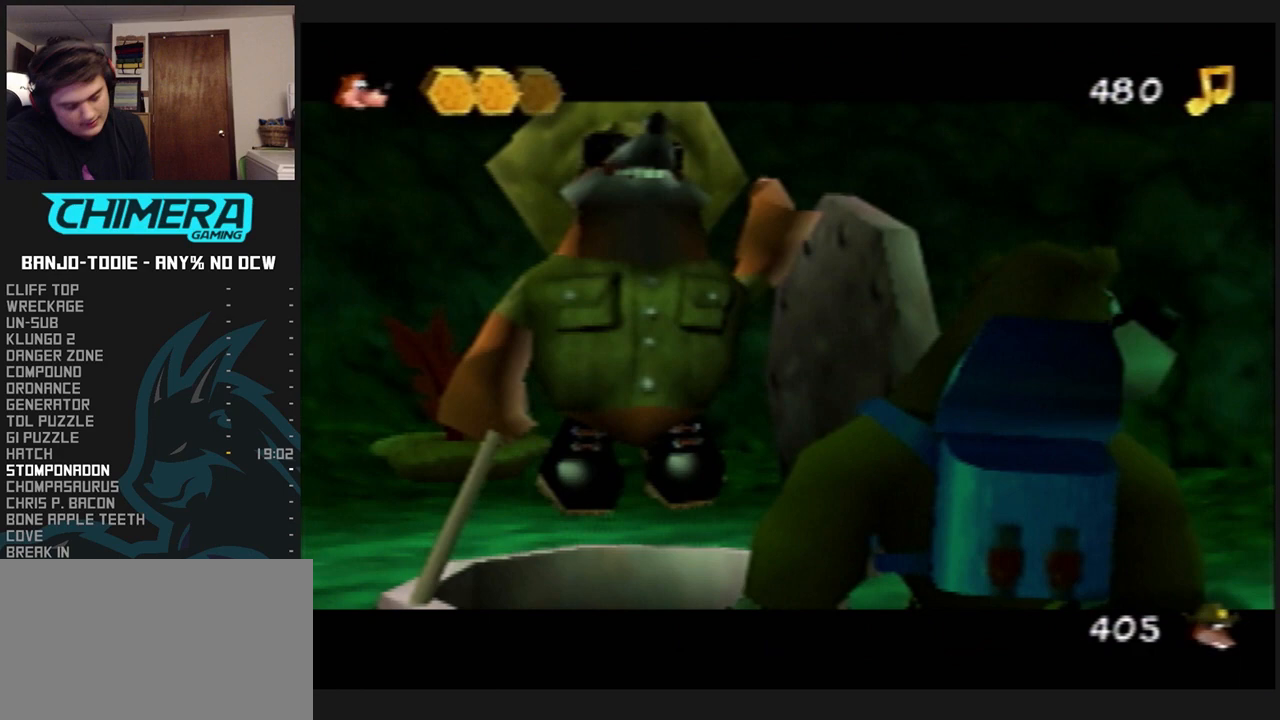
{"buttons": ["L1", "R1"], "left_stick": "center", "events": [[33, "B", "down"], [67, "B", "up"], [133, "B", "down"], [267, "B", "up"], [333, "B", "down"], [367, "B", "up"], [467, "B", "down"], [500, "B", "up"]]}
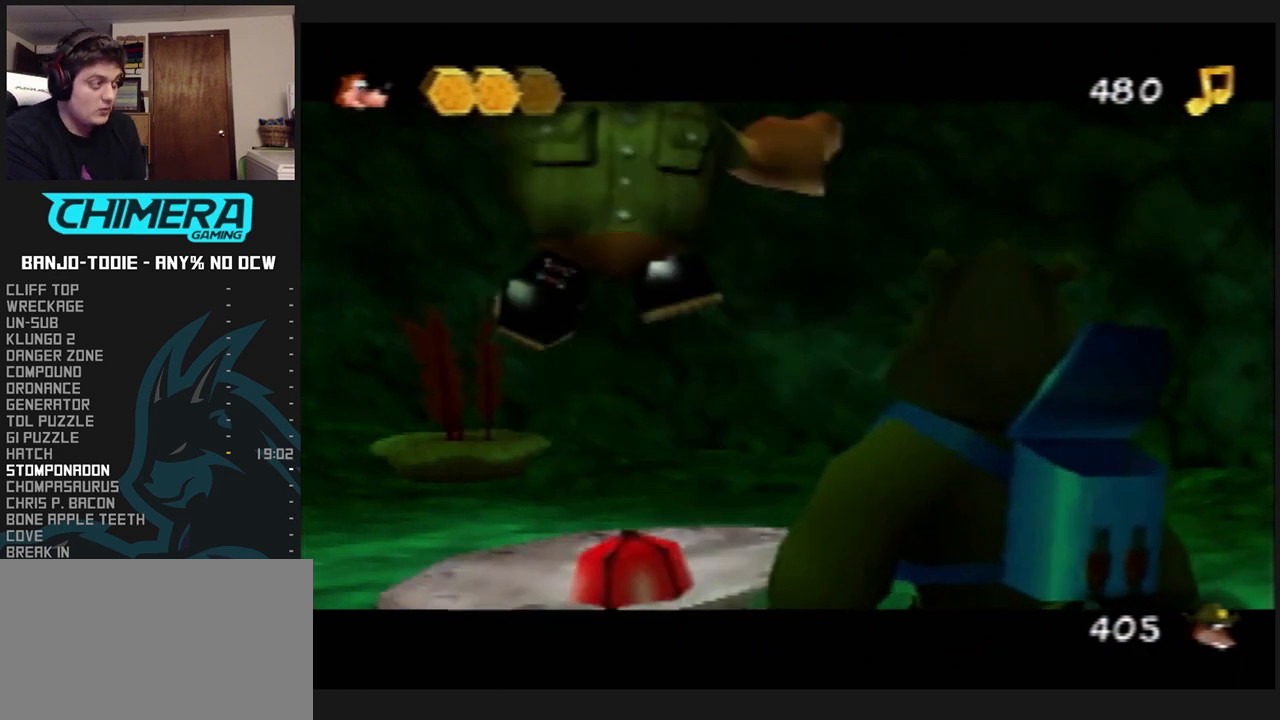
{"buttons": ["L1", "R1"], "left_stick": "center", "events": [[100, "B", "down"], [167, "B", "up"], [267, "B", "down"], [333, "B", "up"], [400, "B", "down"], [467, "B", "up"]]}
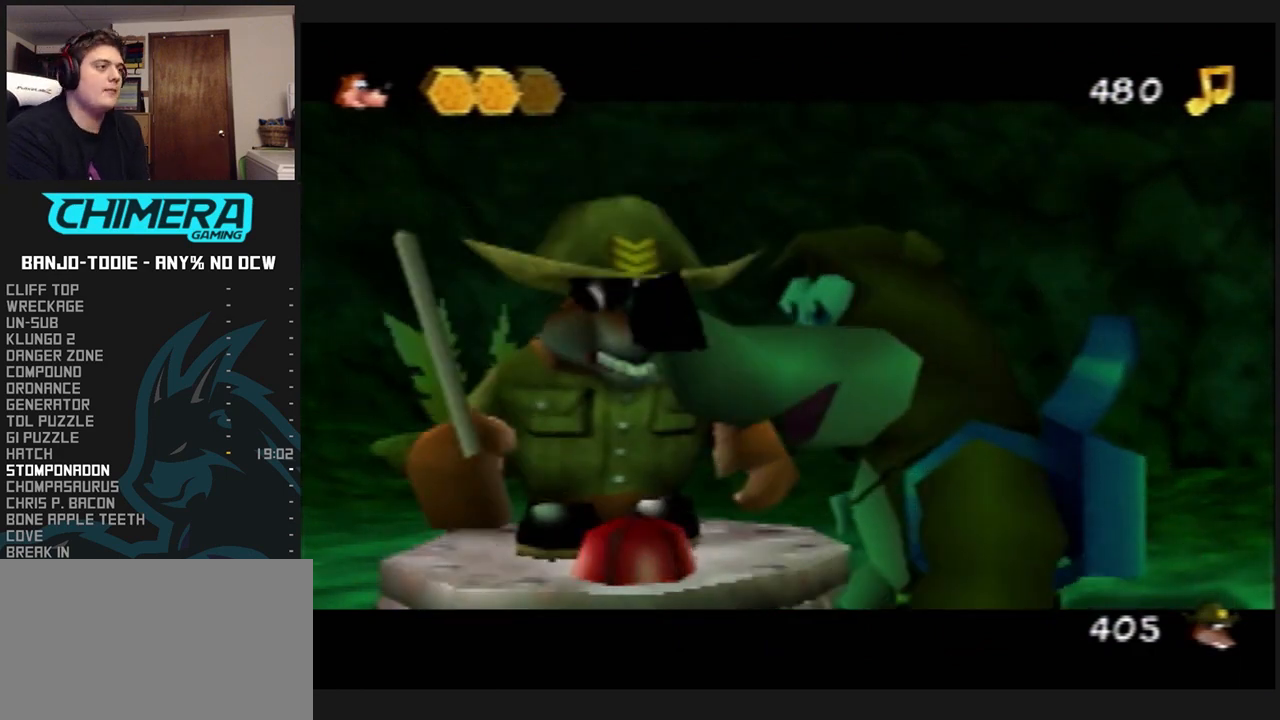
{"buttons": ["B", "L1", "R1"], "left_stick": "center", "events": [[67, "B", "down"], [133, "B", "up"], [233, "B", "down"], [300, "B", "up"], [367, "B", "down"], [433, "B", "up"], [500, "B", "down"]]}
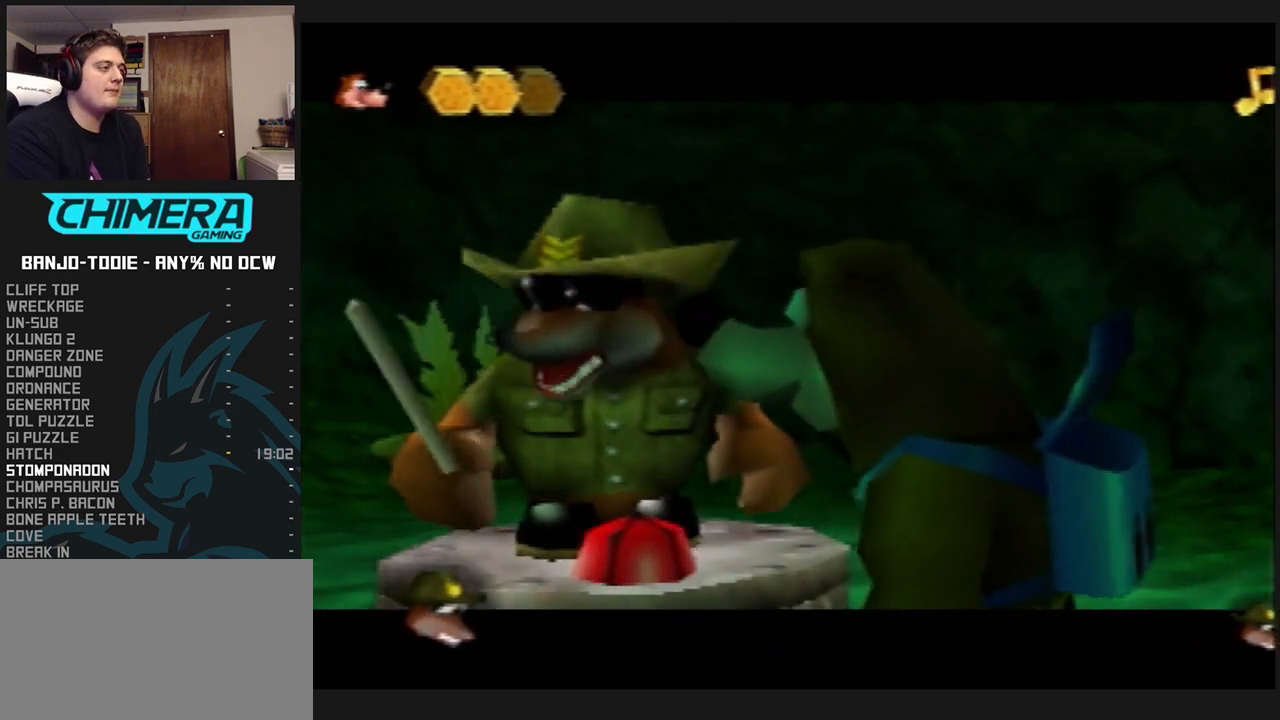
{"buttons": ["L1", "R1"], "left_stick": "center", "events": [[167, "B", "up"], [267, "B", "down"], [333, "B", "up"], [433, "B", "down"], [500, "B", "up"]]}
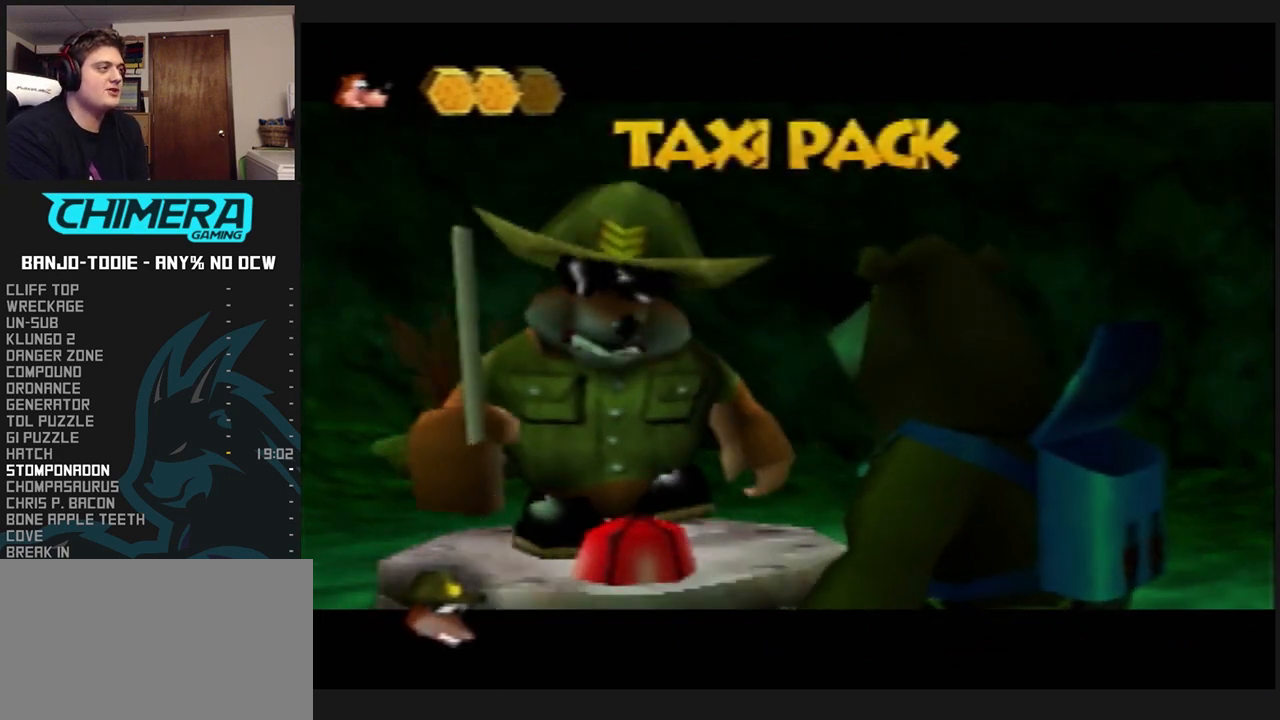
{"buttons": ["B", "L1", "R1"], "left_stick": "center", "events": [[33, "B", "down"], [100, "B", "up"], [200, "B", "down"], [267, "B", "up"], [367, "B", "down"], [467, "B", "up"], [500, "B", "down"]]}
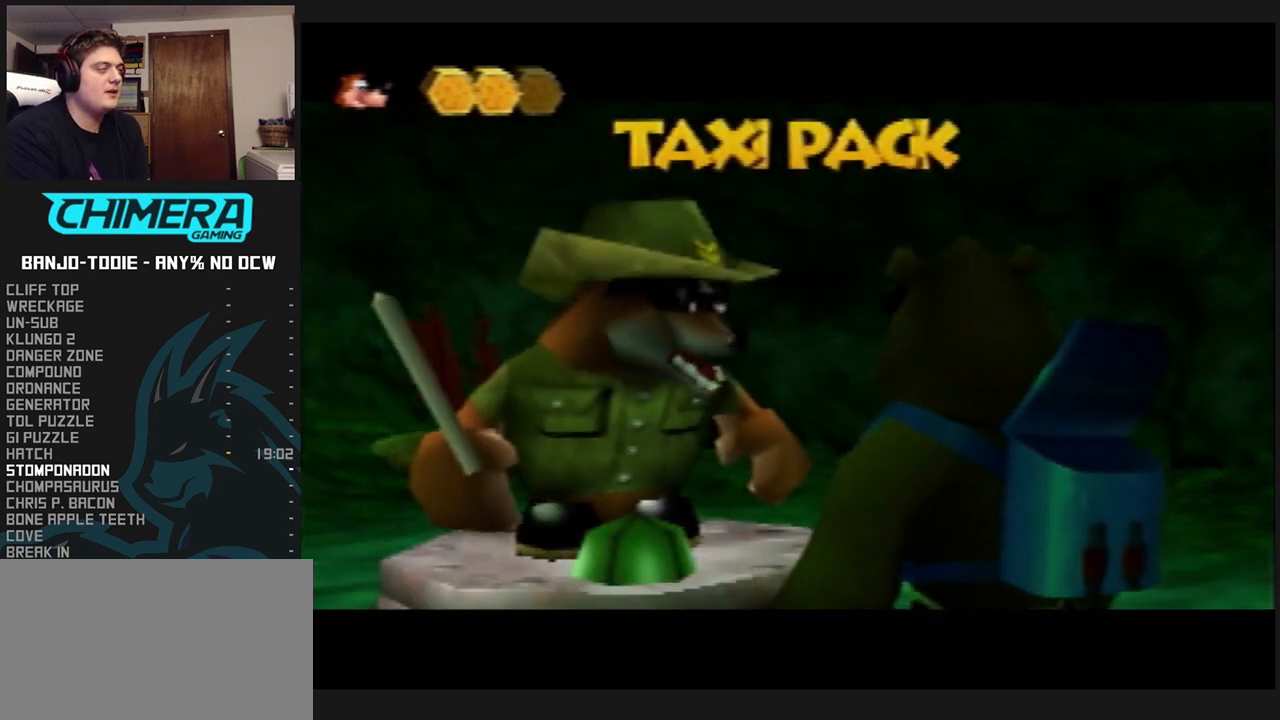
{"buttons": ["L1", "R1"], "left_stick": "center", "events": [[33, "B", "up"], [133, "B", "down"], [200, "B", "up"], [267, "B", "down"], [333, "B", "up"], [433, "B", "down"], [467, "B", "up"]]}
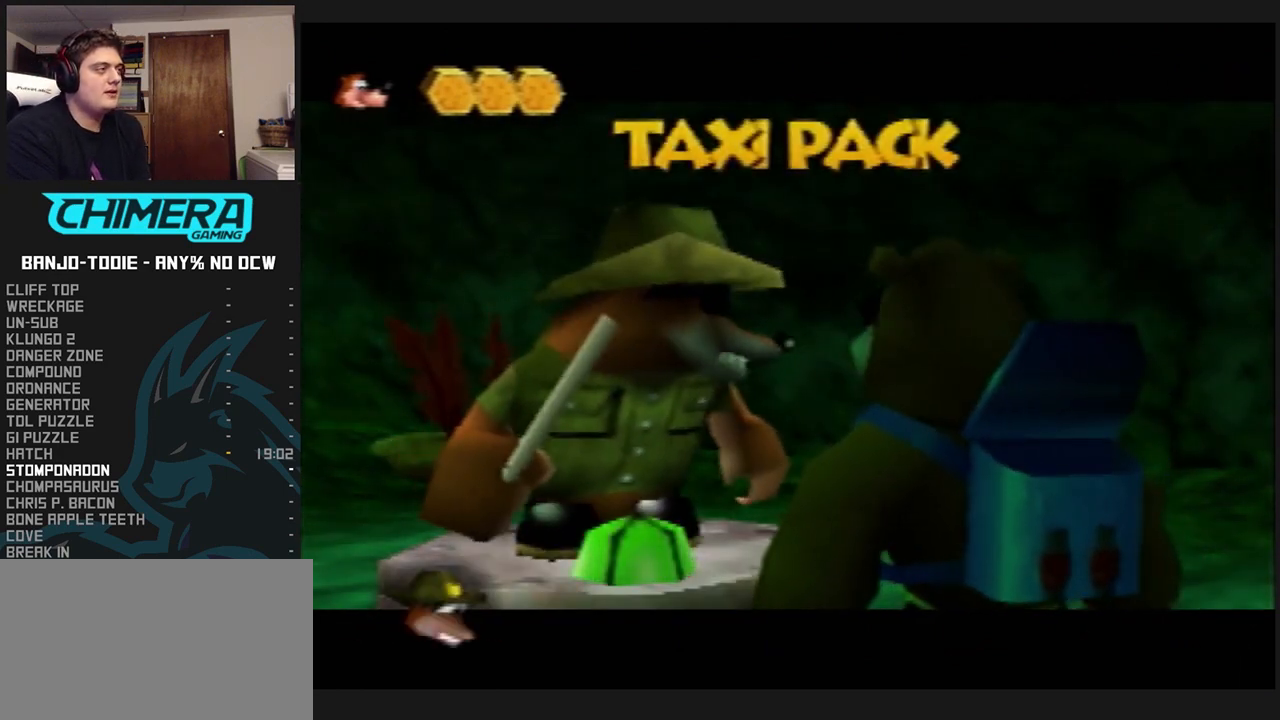
{"buttons": ["B", "L1", "R1"], "left_stick": "center", "events": [[67, "B", "down"], [133, "B", "up"], [233, "B", "down"], [300, "B", "up"], [367, "C_UP", "down"], [400, "B", "down"], [400, "C_UP", "up"], [467, "B", "up"], [500, "B", "down"]]}
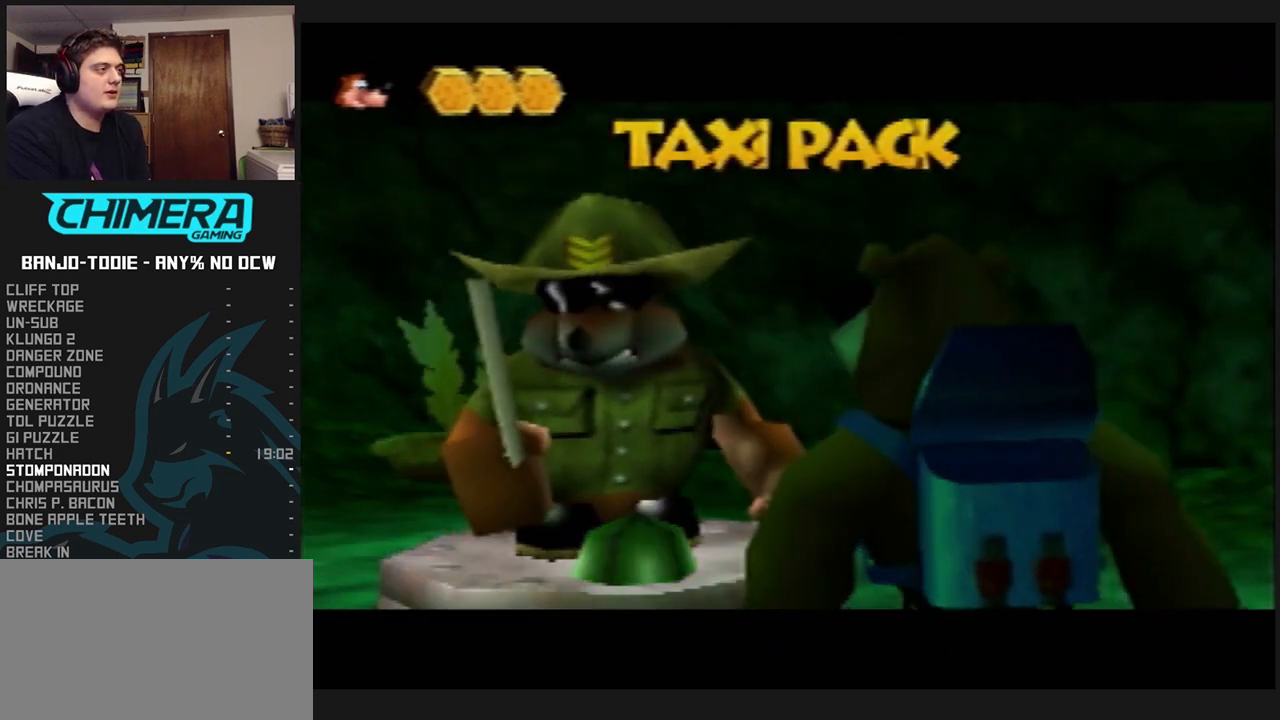
{"buttons": ["L1", "R1"], "left_stick": "center", "events": [[67, "B", "up"], [167, "B", "down"], [233, "B", "up"], [300, "B", "down"], [367, "B", "up"], [467, "B", "down"], [500, "B", "up"]]}
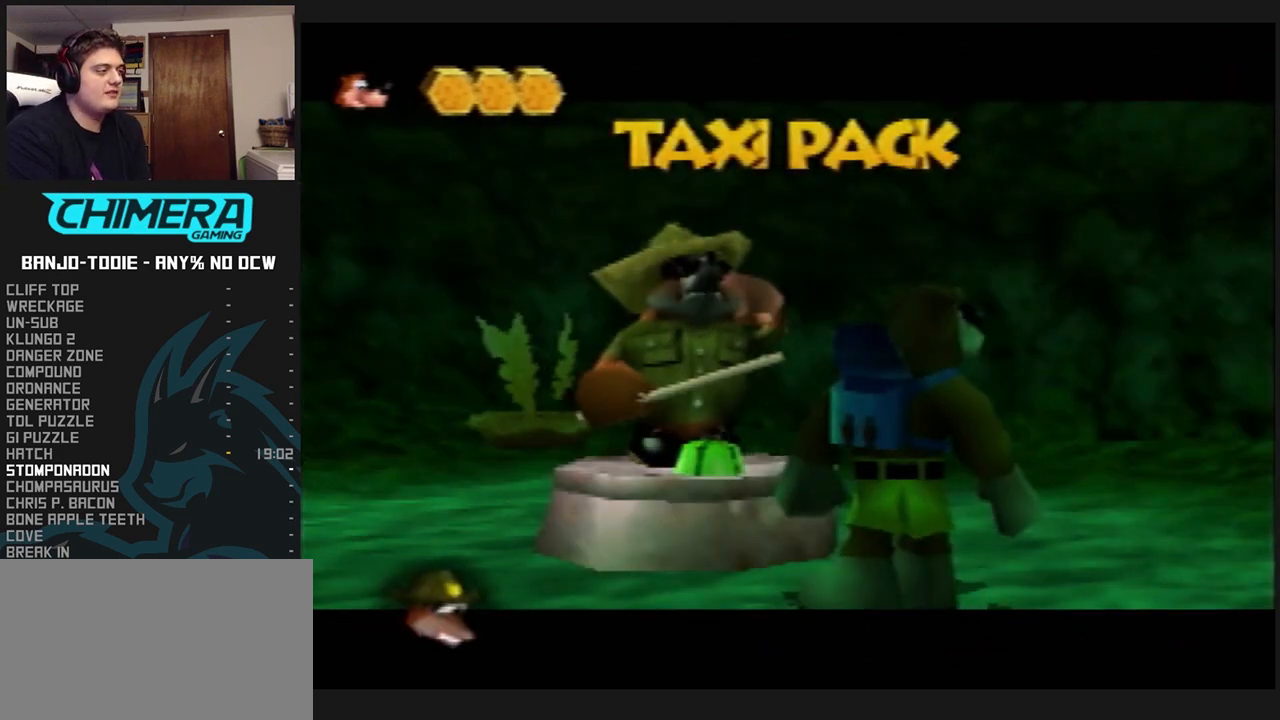
{"buttons": ["B", "L1", "R1"], "left_stick": "center", "events": [[67, "B", "down"], [167, "B", "up"], [233, "B", "down"], [300, "B", "up"], [367, "B", "down"], [400, "B", "up"], [467, "B", "down"]]}
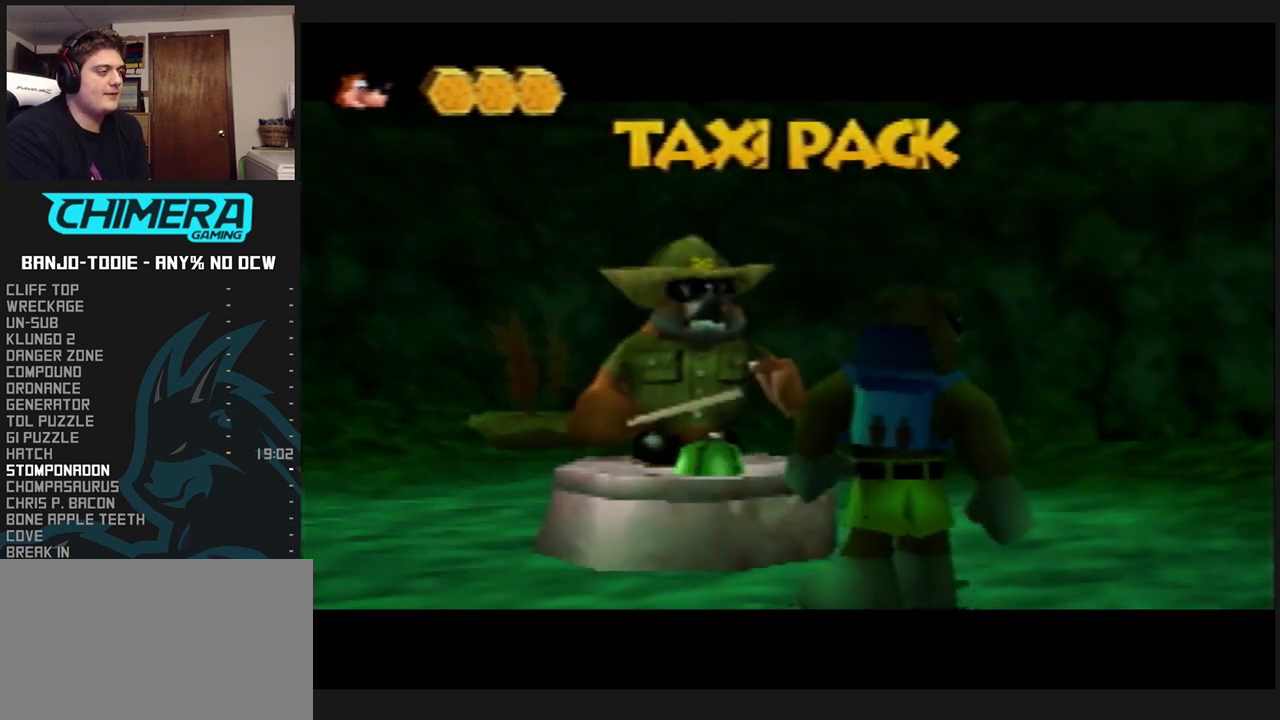
{"buttons": ["L1", "R1"], "left_stick": "down-right", "events": [[67, "B", "up"], [233, "left_stick", "down-right"]]}
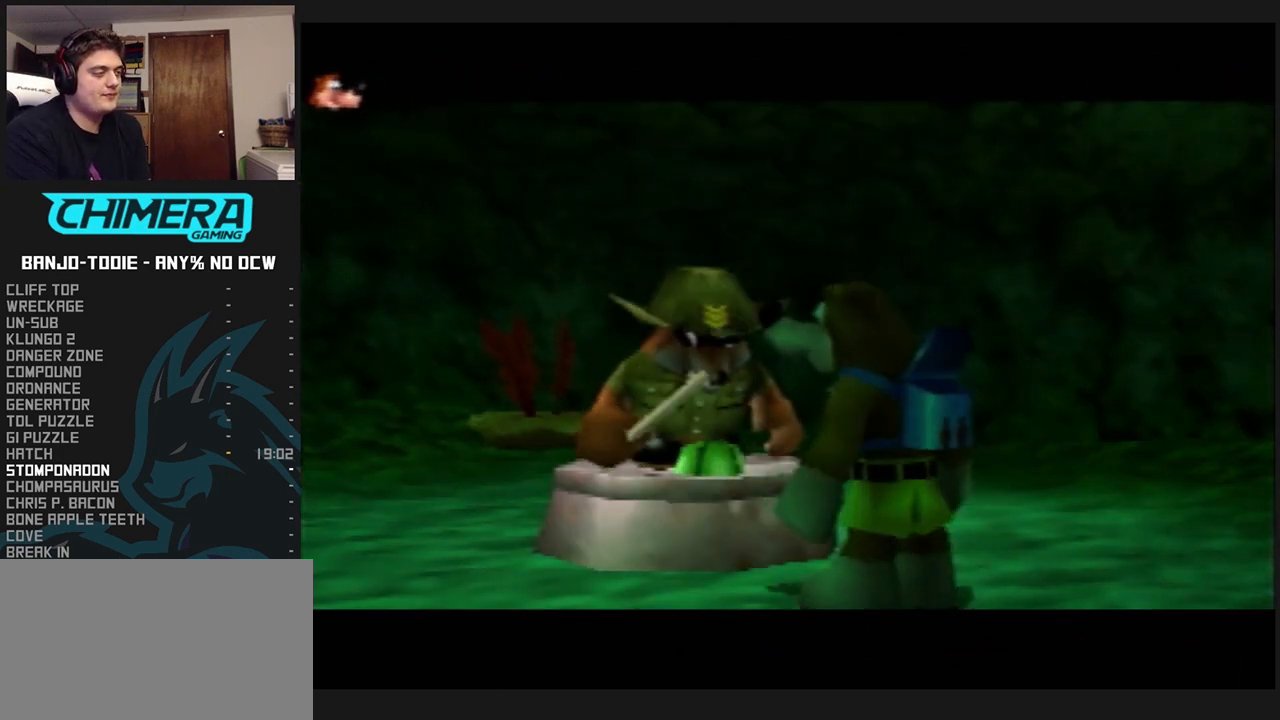
{"buttons": ["L1", "R1"], "left_stick": "center", "events": [[500, "left_stick", "center"]]}
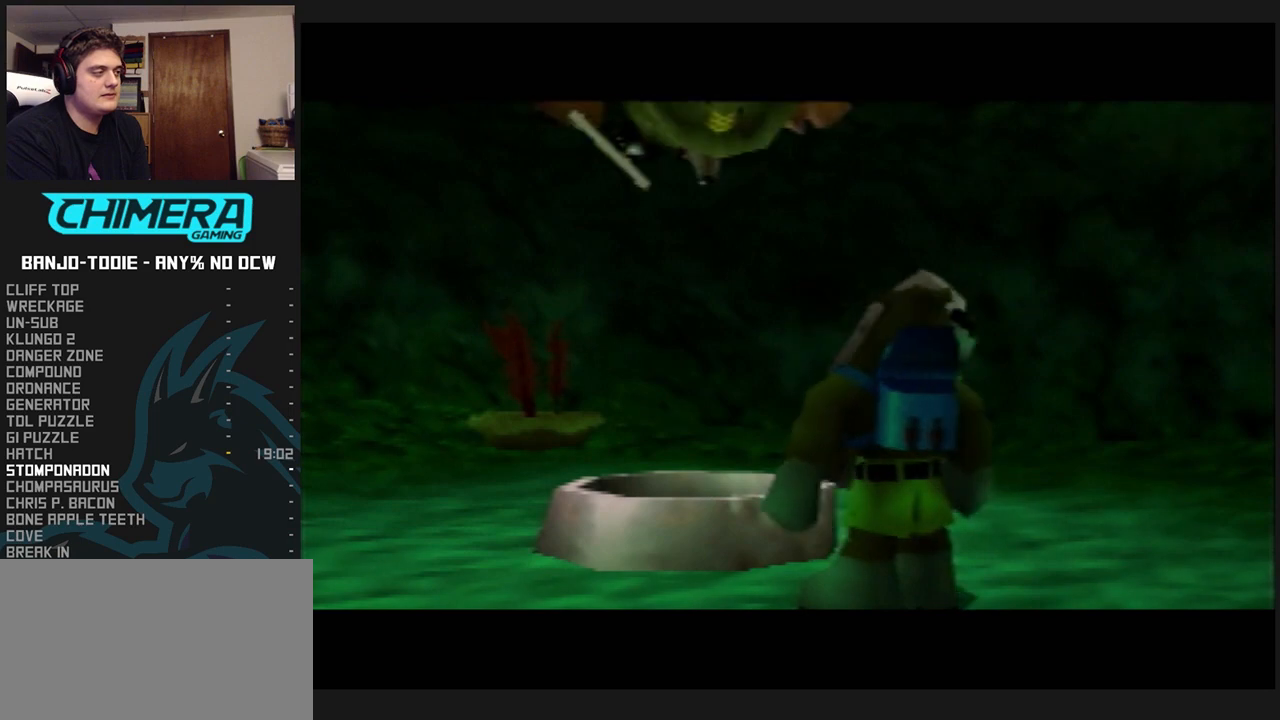
{"buttons": ["L1", "R1"], "left_stick": "down", "events": [[133, "left_stick", "down"]]}
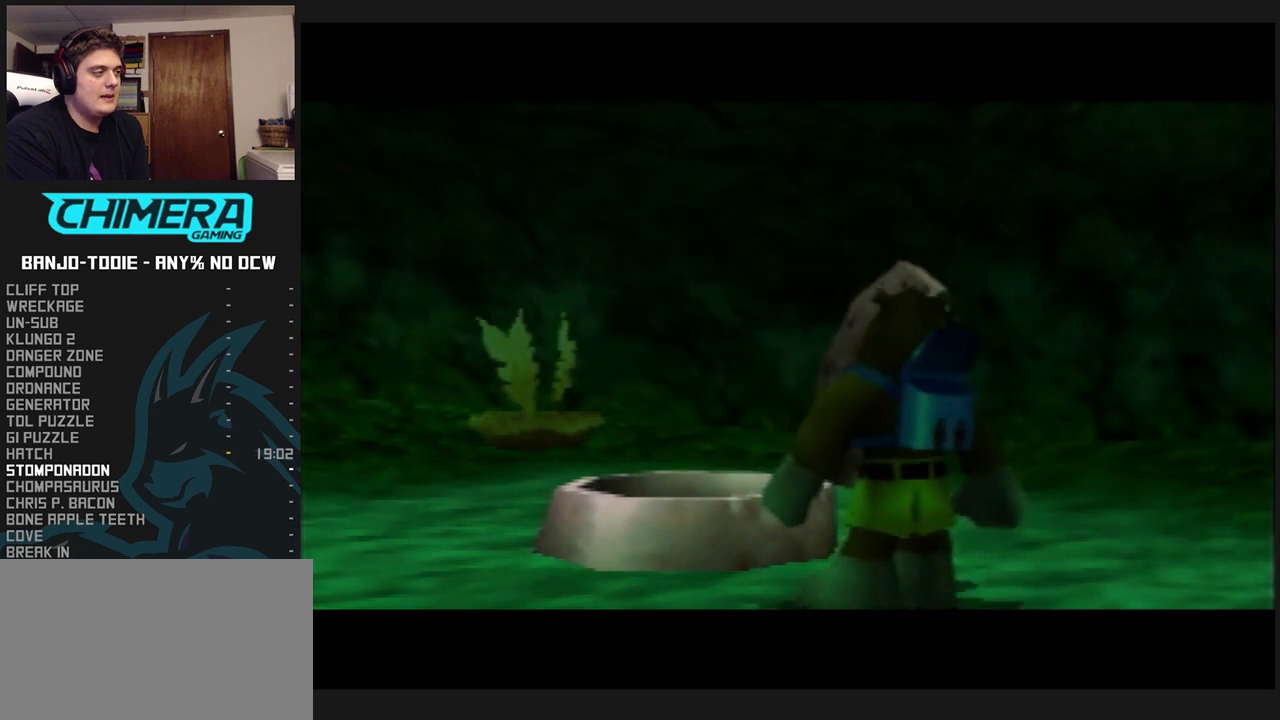
{"buttons": ["L1", "R1"], "left_stick": "down", "events": []}
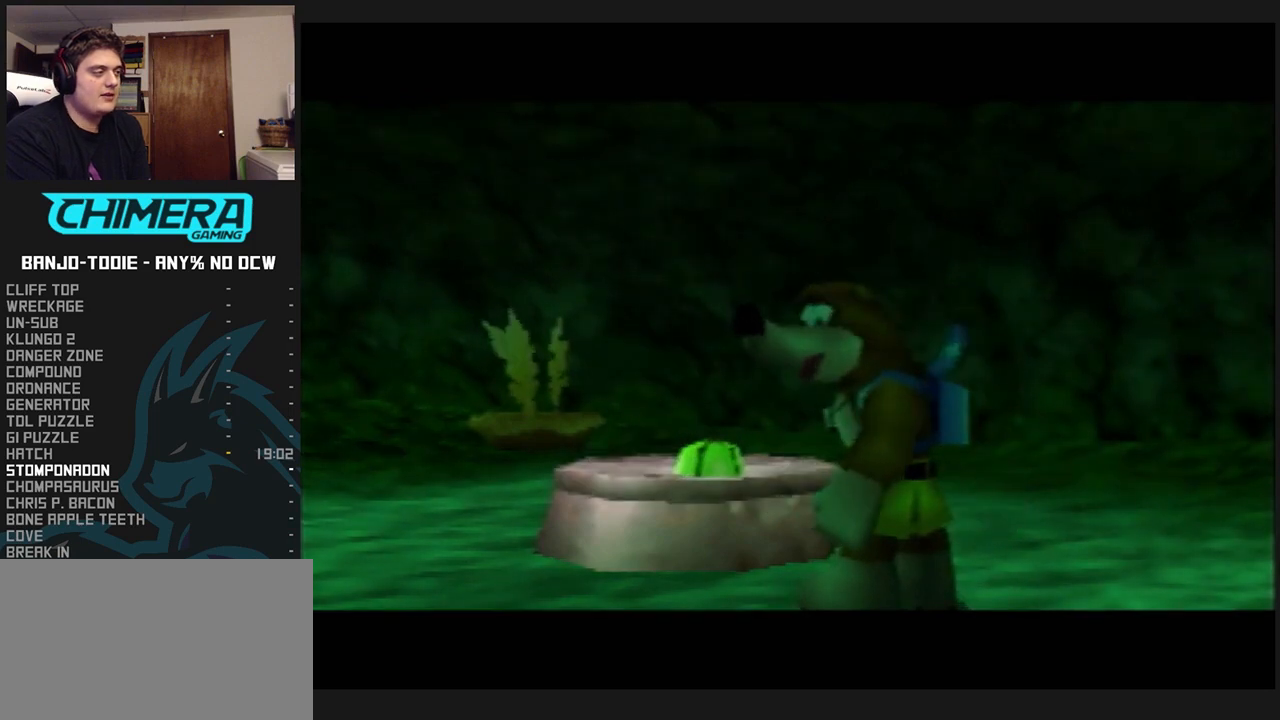
{"buttons": ["A", "L1", "R1"], "left_stick": "down-right", "events": [[333, "left_stick", "down-right"], [367, "A", "down"]]}
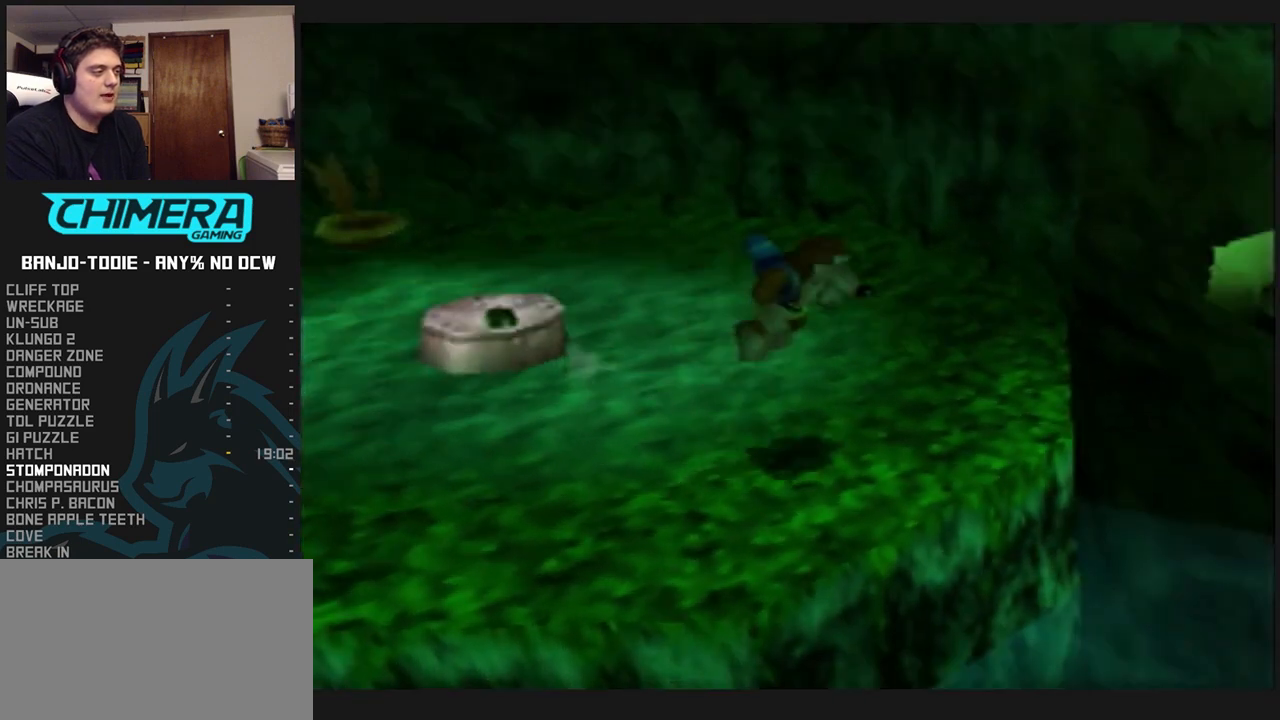
{"buttons": ["A", "L1"], "left_stick": "up-right", "events": [[233, "left_stick", "right"], [267, "R1", "up"], [433, "left_stick", "up-right"]]}
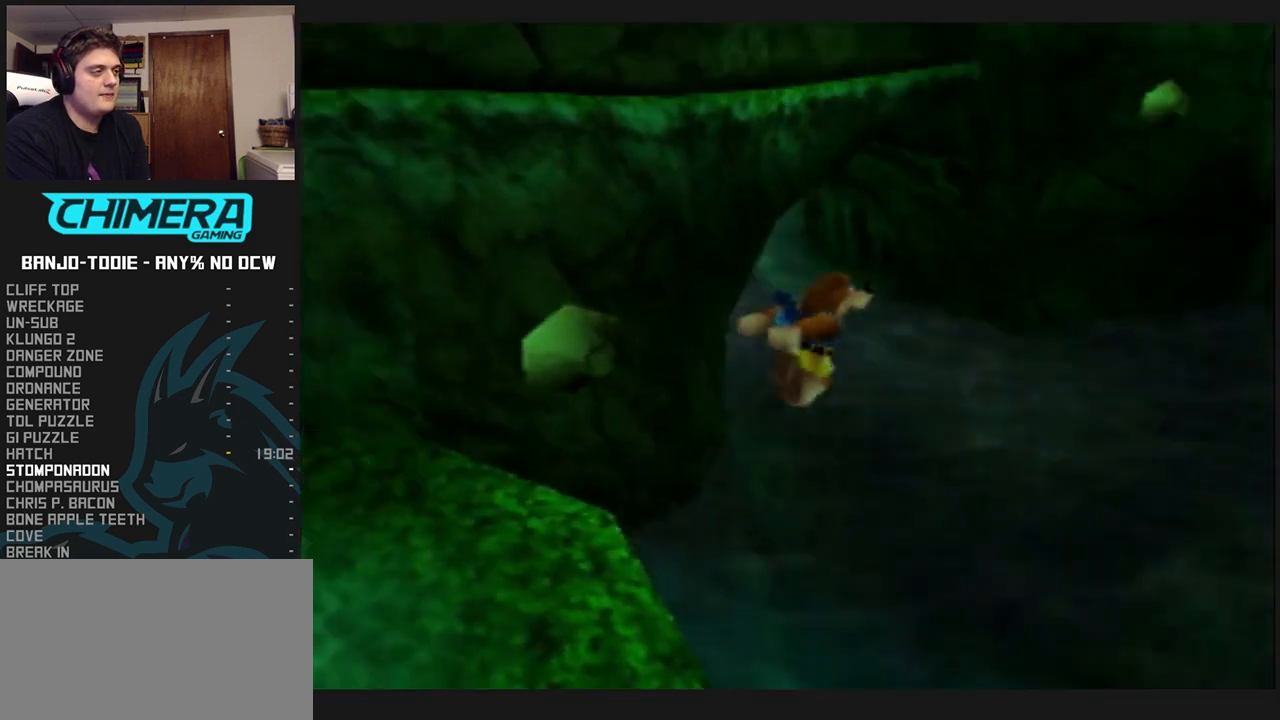
{"buttons": ["A", "L1"], "left_stick": "up", "events": [[67, "B", "down"], [233, "A", "up"], [233, "B", "up"], [300, "left_stick", "up"], [333, "A", "down"]]}
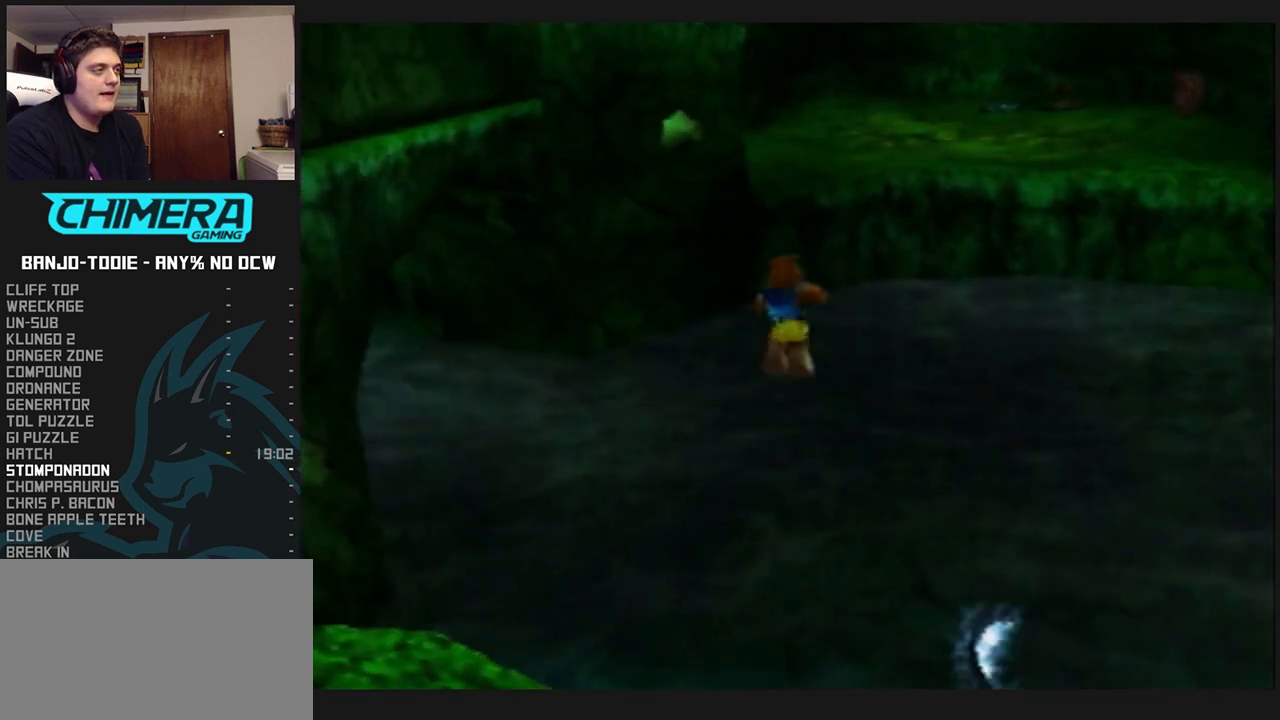
{"buttons": ["L1"], "left_stick": "up-right", "events": [[167, "left_stick", "up-right"], [233, "A", "up"]]}
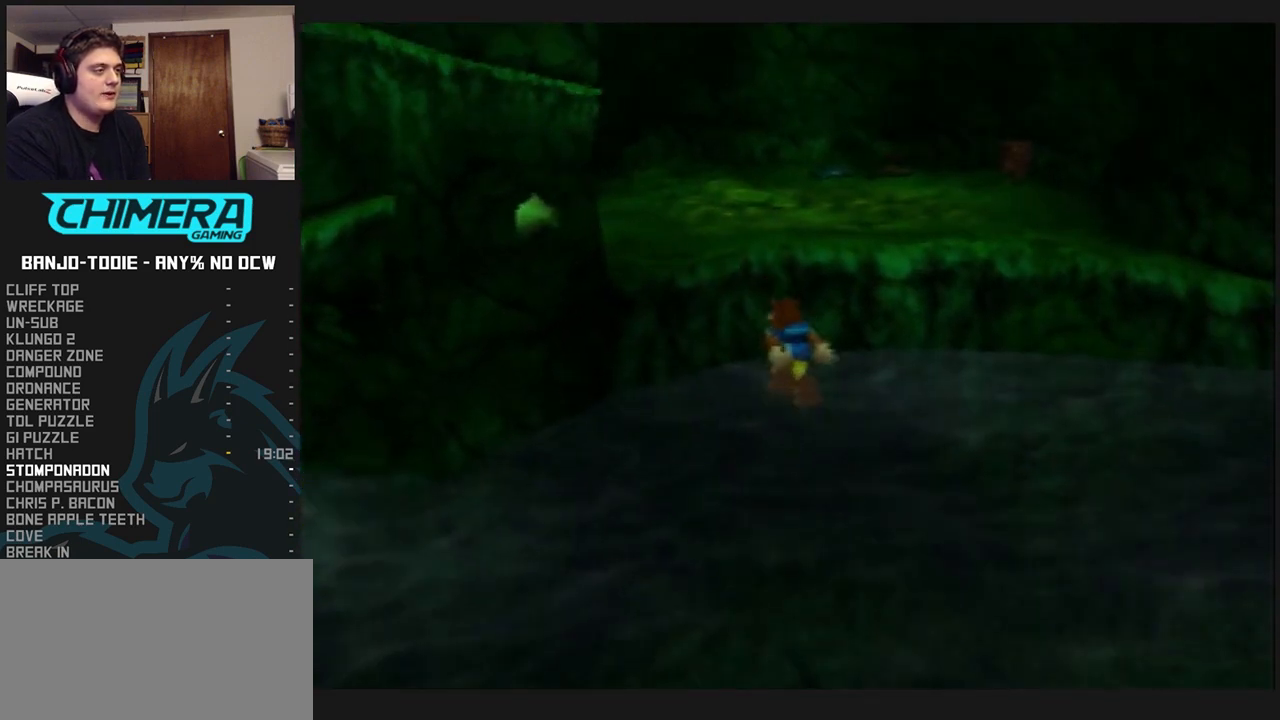
{"buttons": ["L1"], "left_stick": "up", "events": [[467, "left_stick", "up"]]}
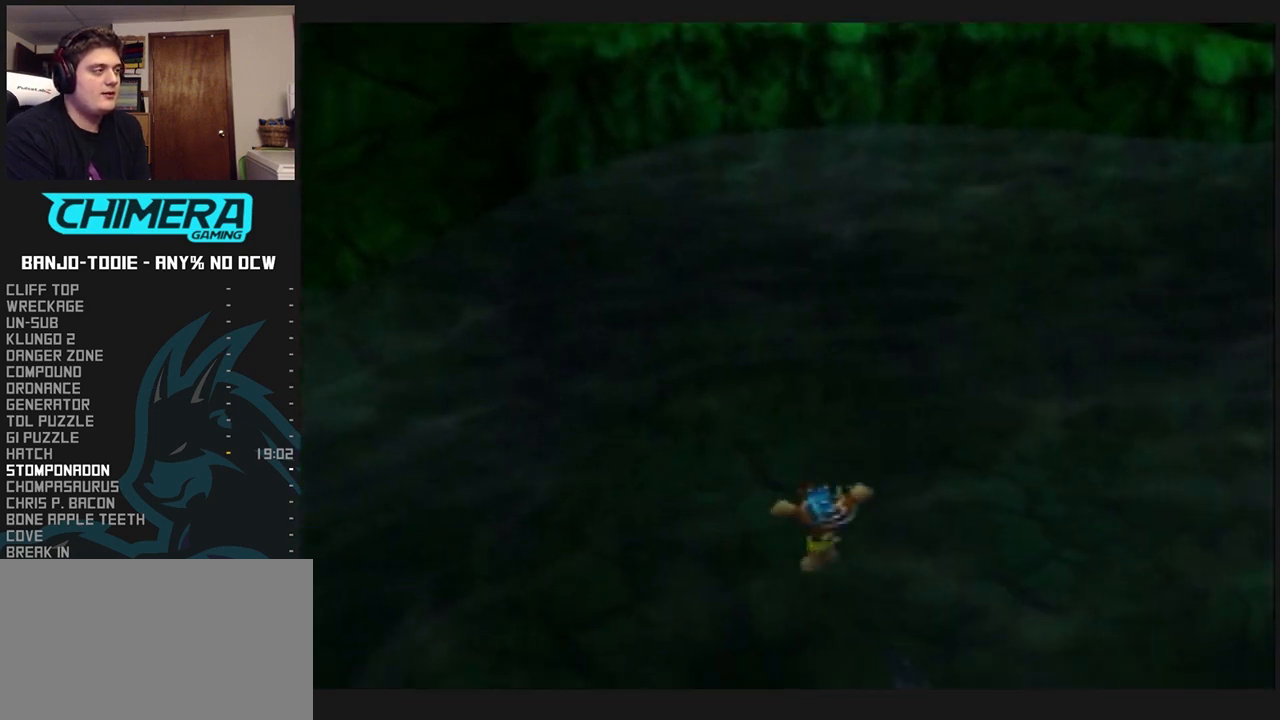
{"buttons": ["L1"], "left_stick": "up", "events": [[133, "R1", "down"], [167, "R1", "up"]]}
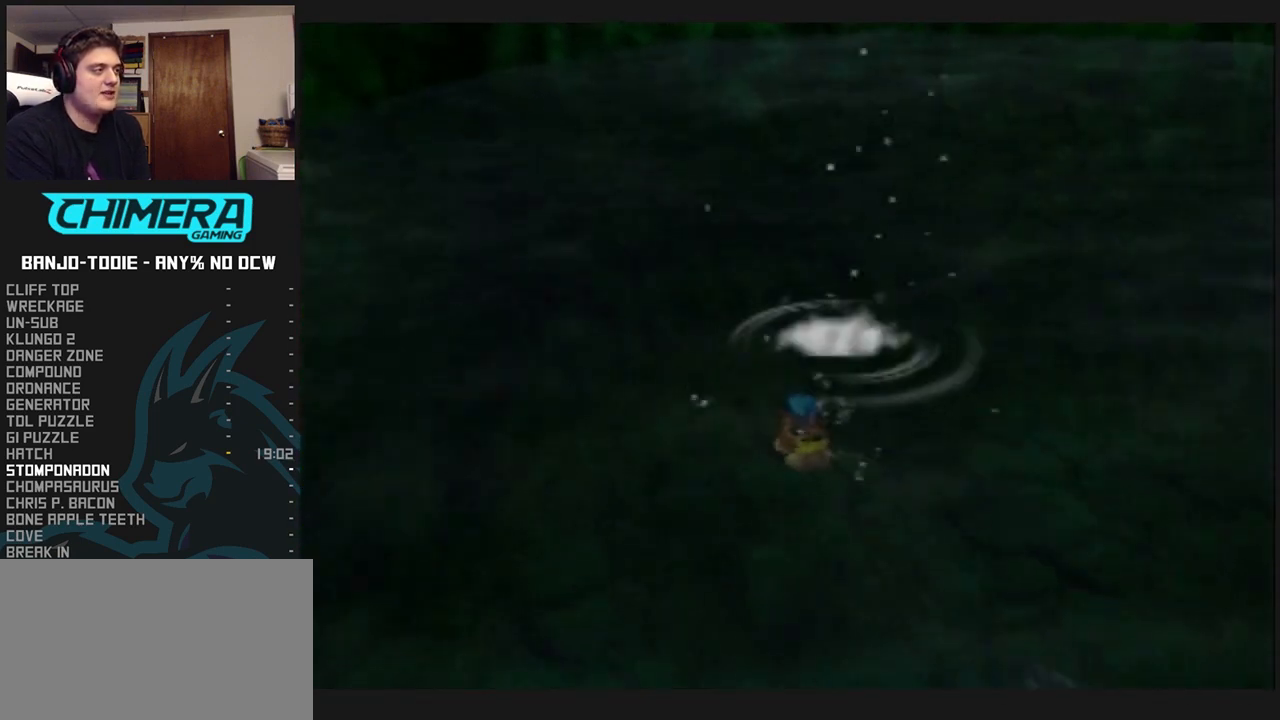
{"buttons": ["L1"], "left_stick": "up", "events": []}
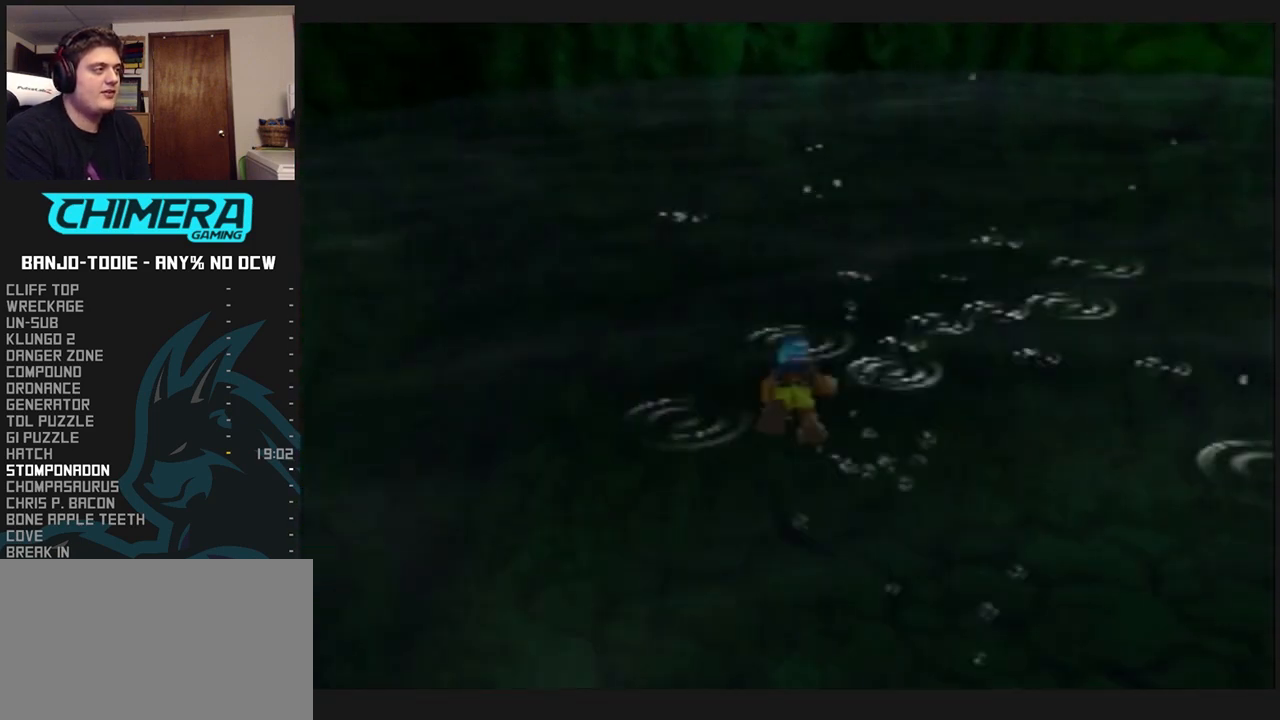
{"buttons": ["L1"], "left_stick": "up-right", "events": [[267, "L1", "up"], [267, "R1", "down"], [267, "left_stick", "down"], [333, "L1", "down"], [333, "R1", "up"], [333, "left_stick", "up"], [467, "left_stick", "up-right"]]}